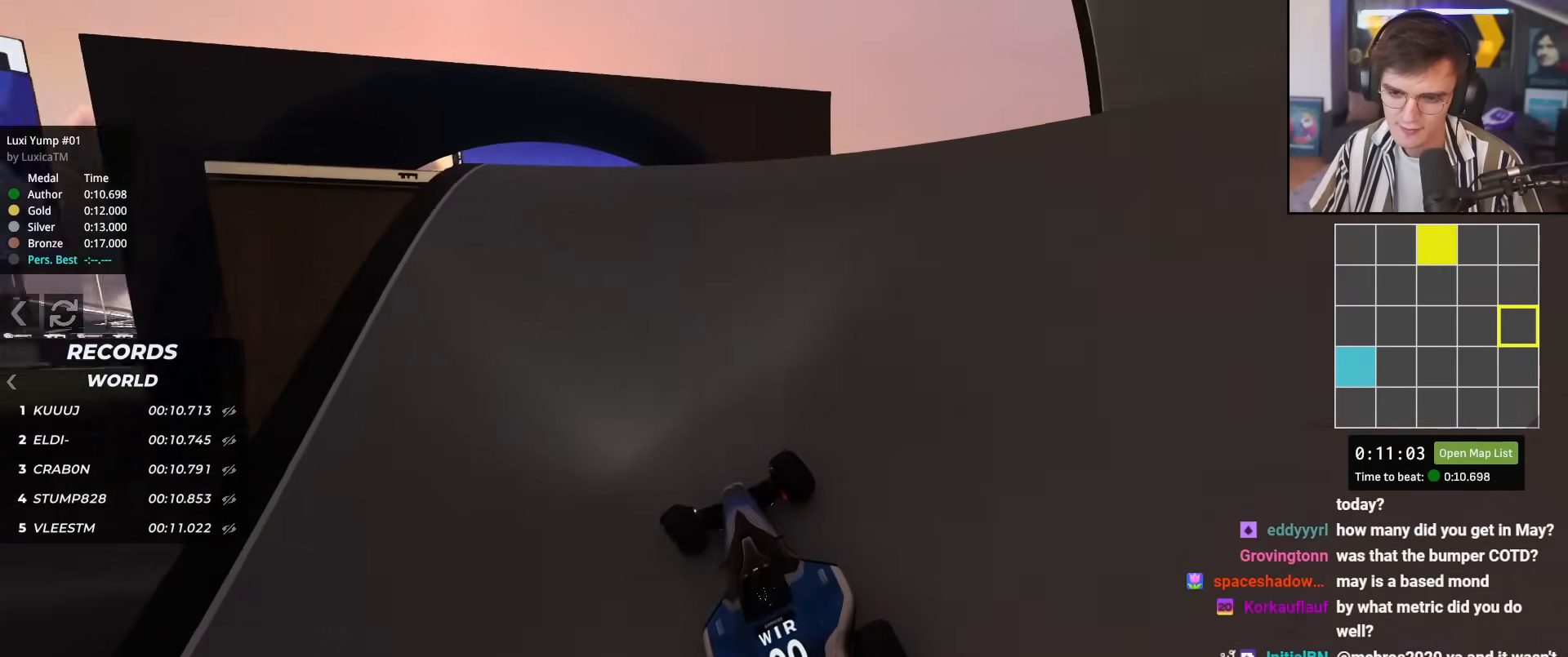
Gameplay with keyboard; each line is a JSON object with the keys held at the frame after it. "events" lists presses ("down") and releases ("up") of "brake", "down", "left", "right" and "up" between this image and that frame as [ms after this image, input, new state], when the widget could be followed in between. No other keys are recorded. Mouse input is not recorded. Key names are as the overlay labels them; some are game actions (e.g. jump) rather than physical keys.
{"keys": ["up"], "events": [[17, "right", "down"], [117, "right", "up"], [167, "left", "down"], [217, "left", "up"]]}
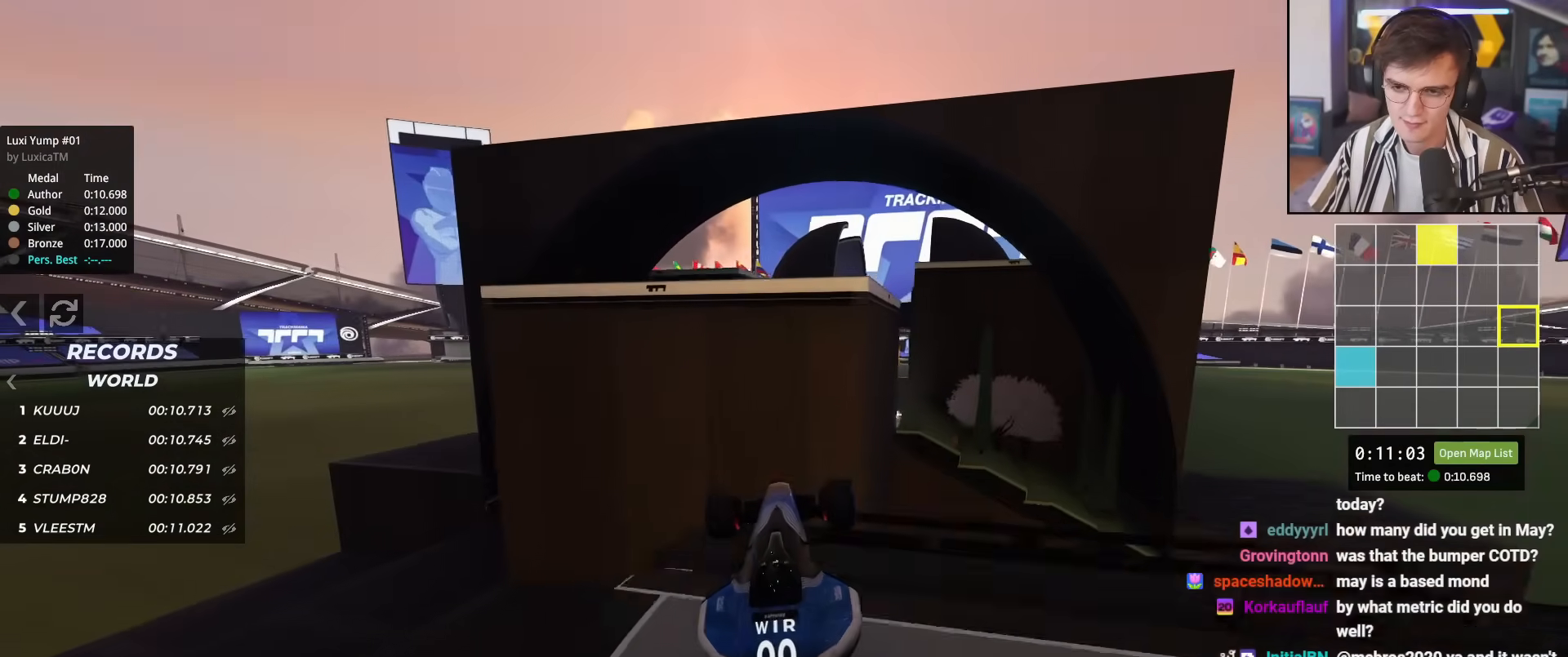
{"keys": ["up"], "events": [[34, "right", "down"], [501, "right", "up"]]}
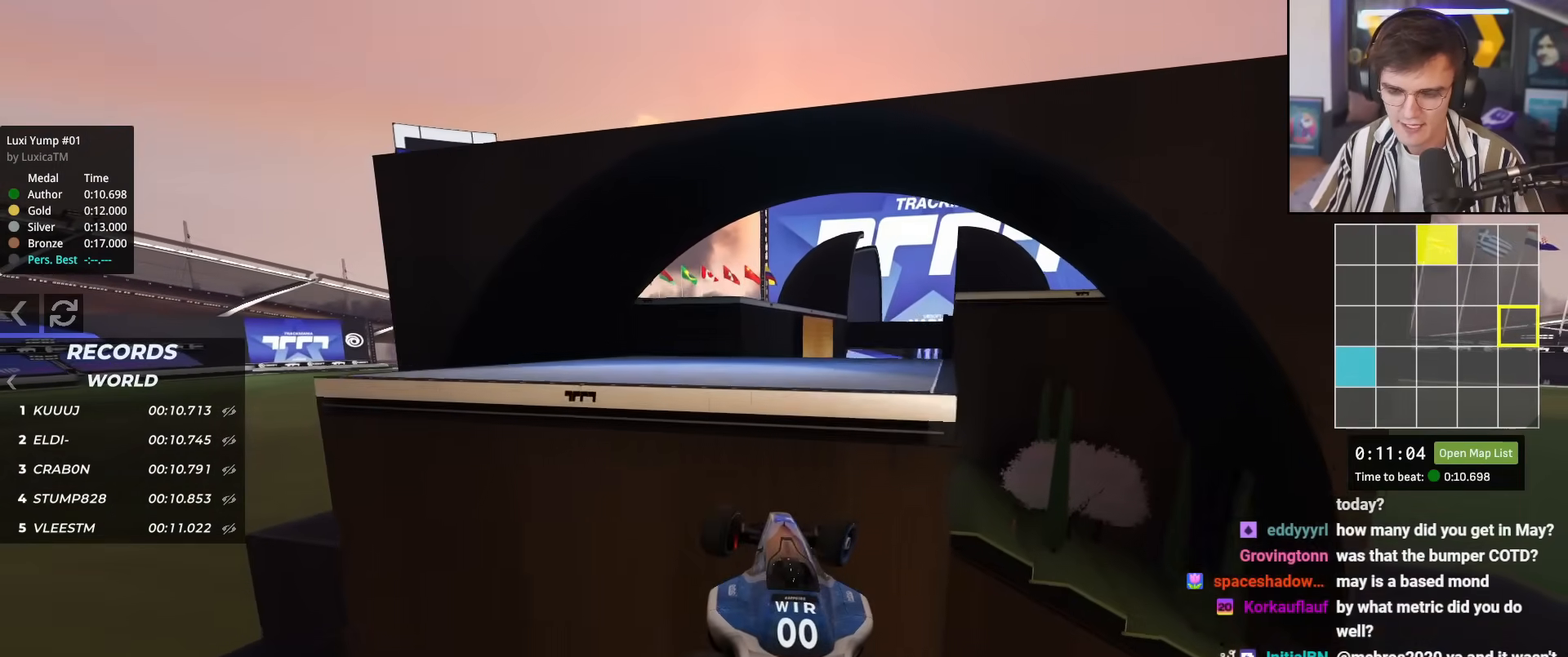
{"keys": ["up"], "events": []}
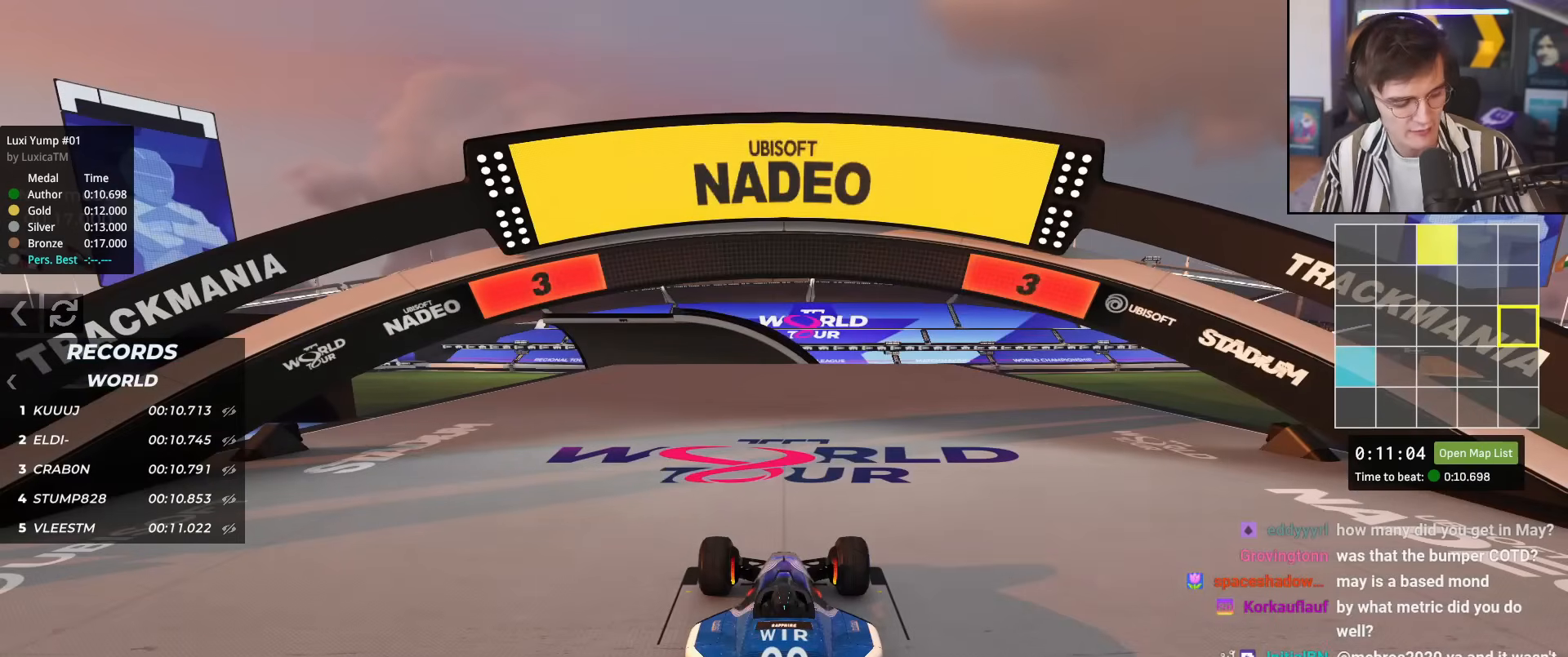
{"keys": ["up"], "events": []}
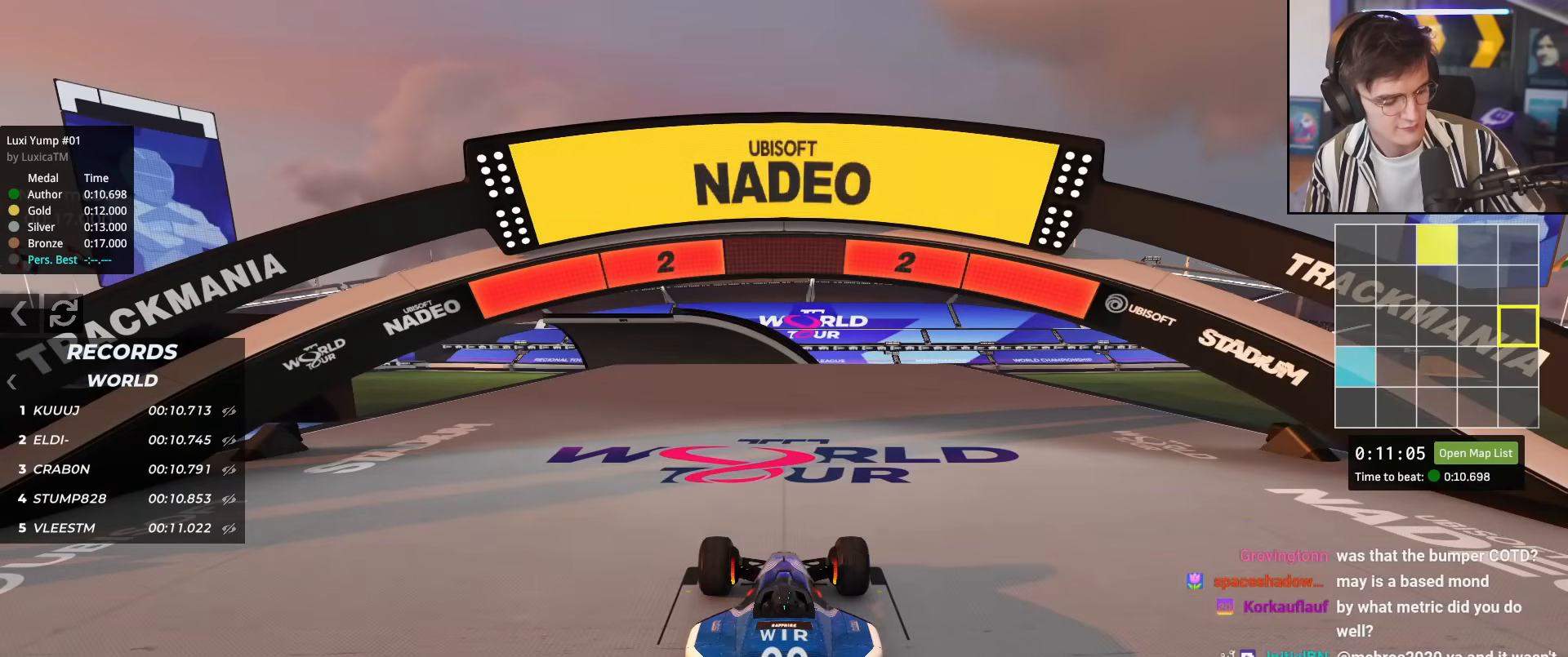
{"keys": ["up"], "events": []}
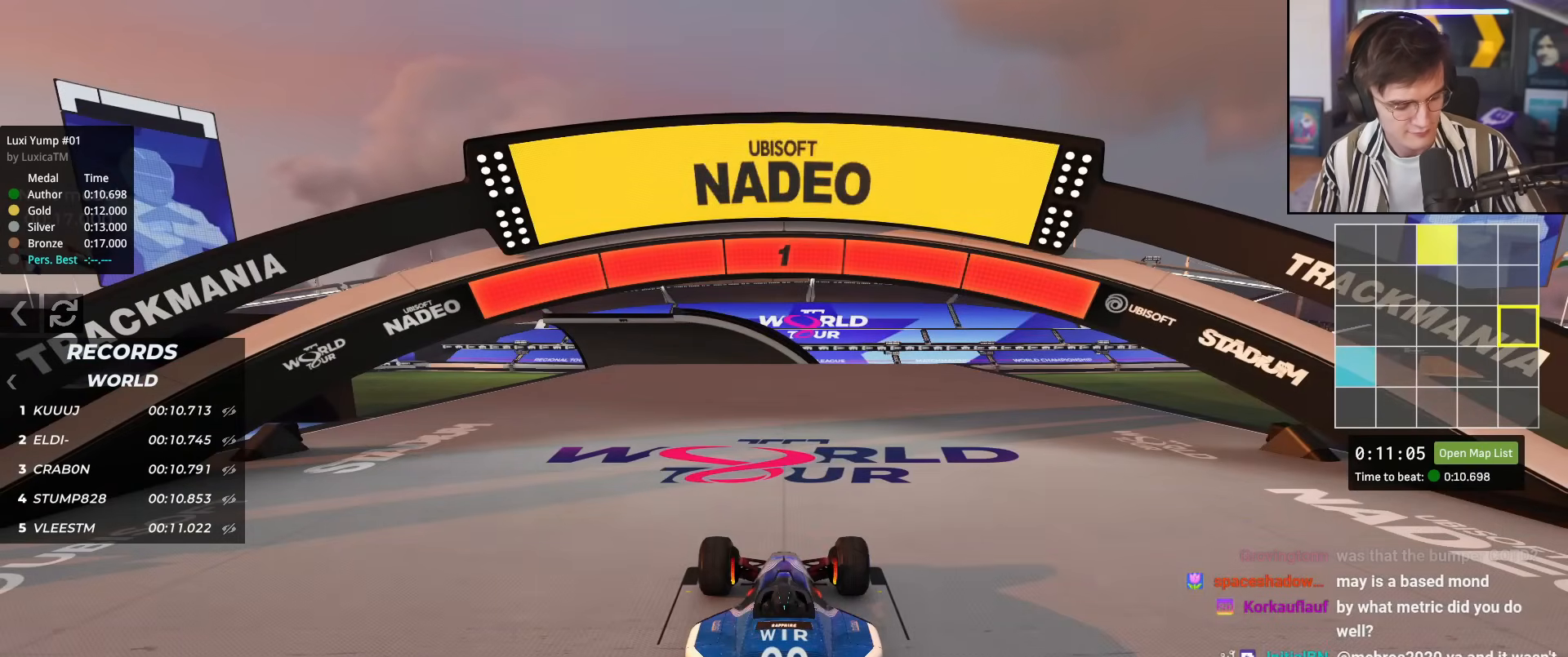
{"keys": ["up"], "events": []}
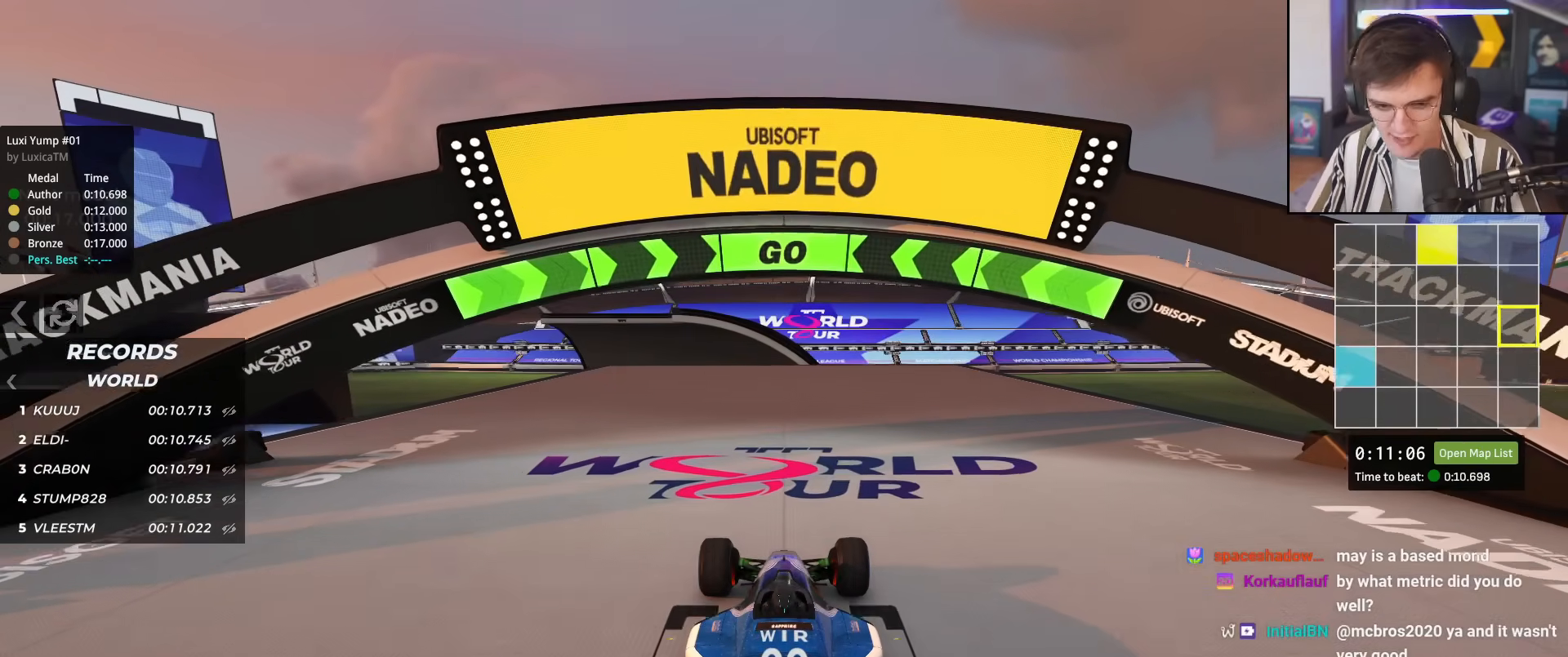
{"keys": ["up"], "events": [[300, "right", "down"], [350, "right", "up"]]}
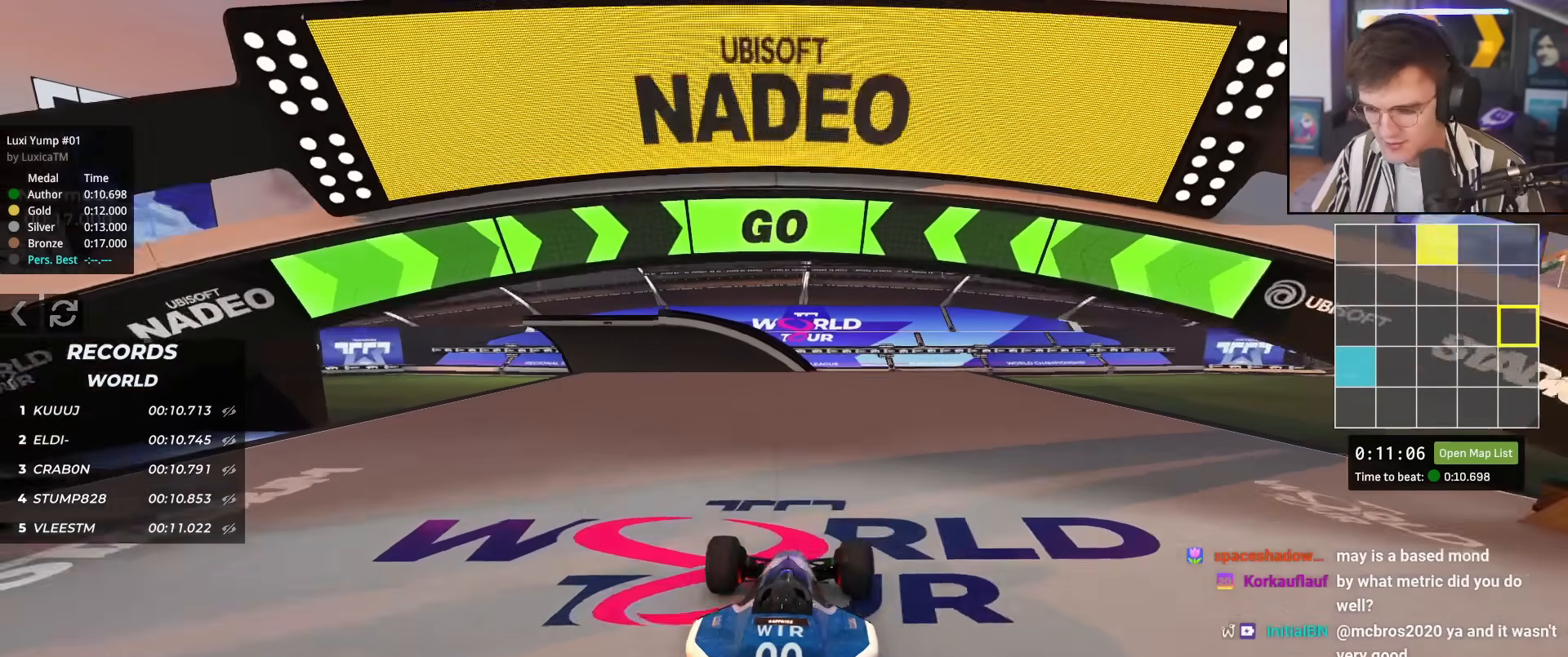
{"keys": ["up"], "events": []}
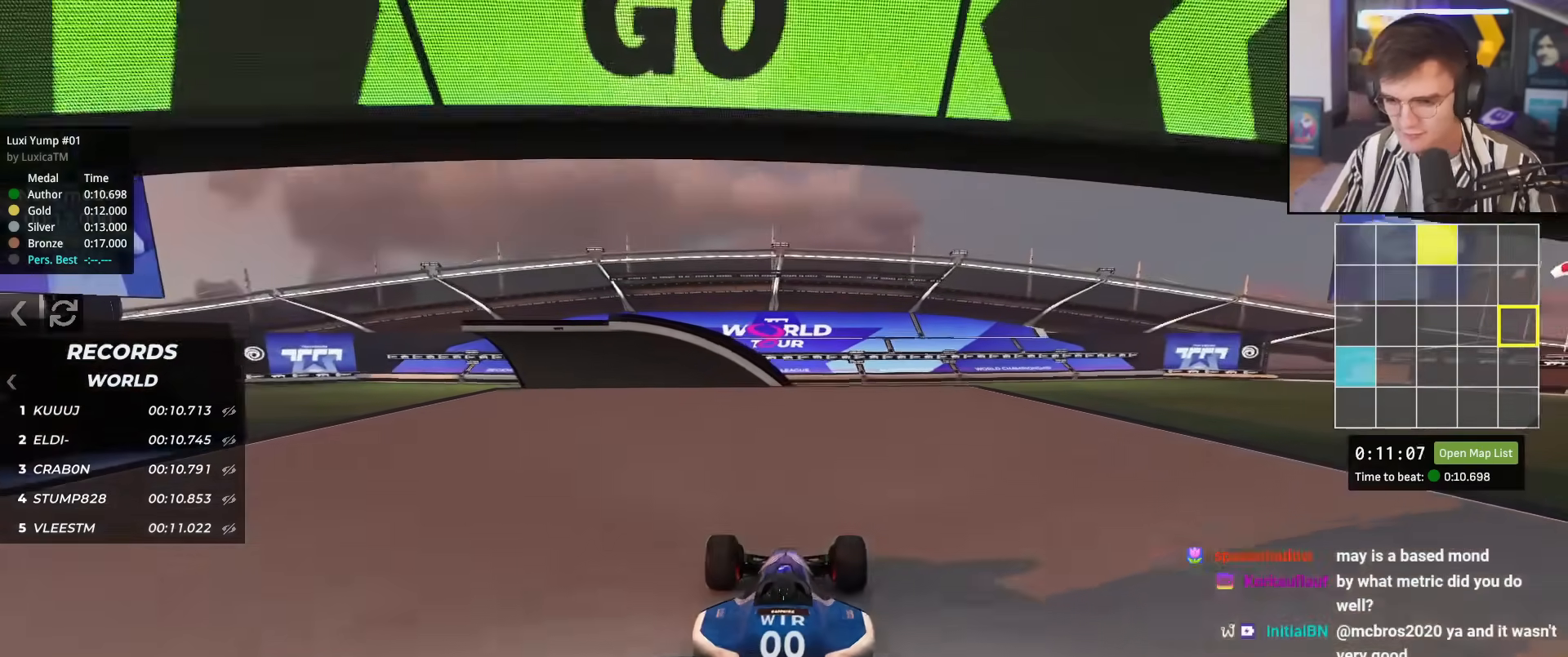
{"keys": ["up"], "events": []}
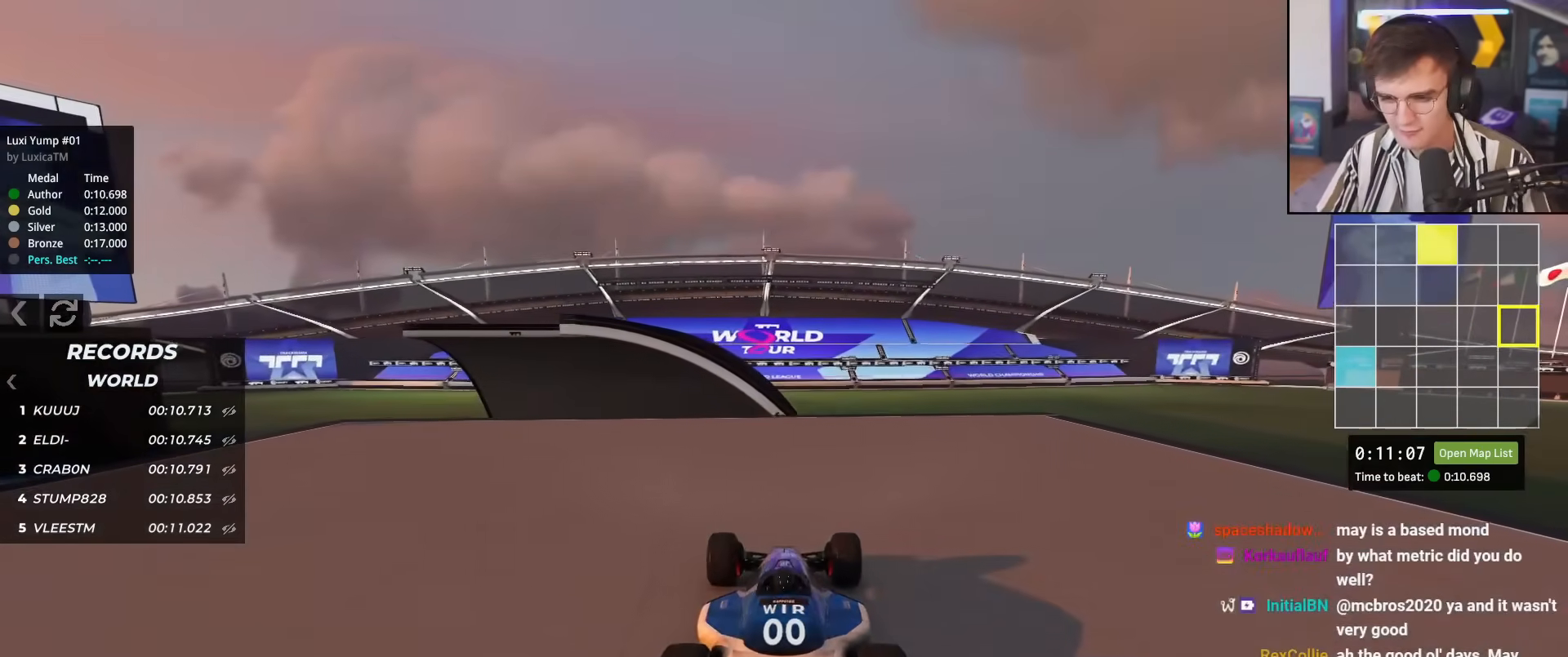
{"keys": ["up"], "events": [[301, "left", "down"], [401, "left", "up"]]}
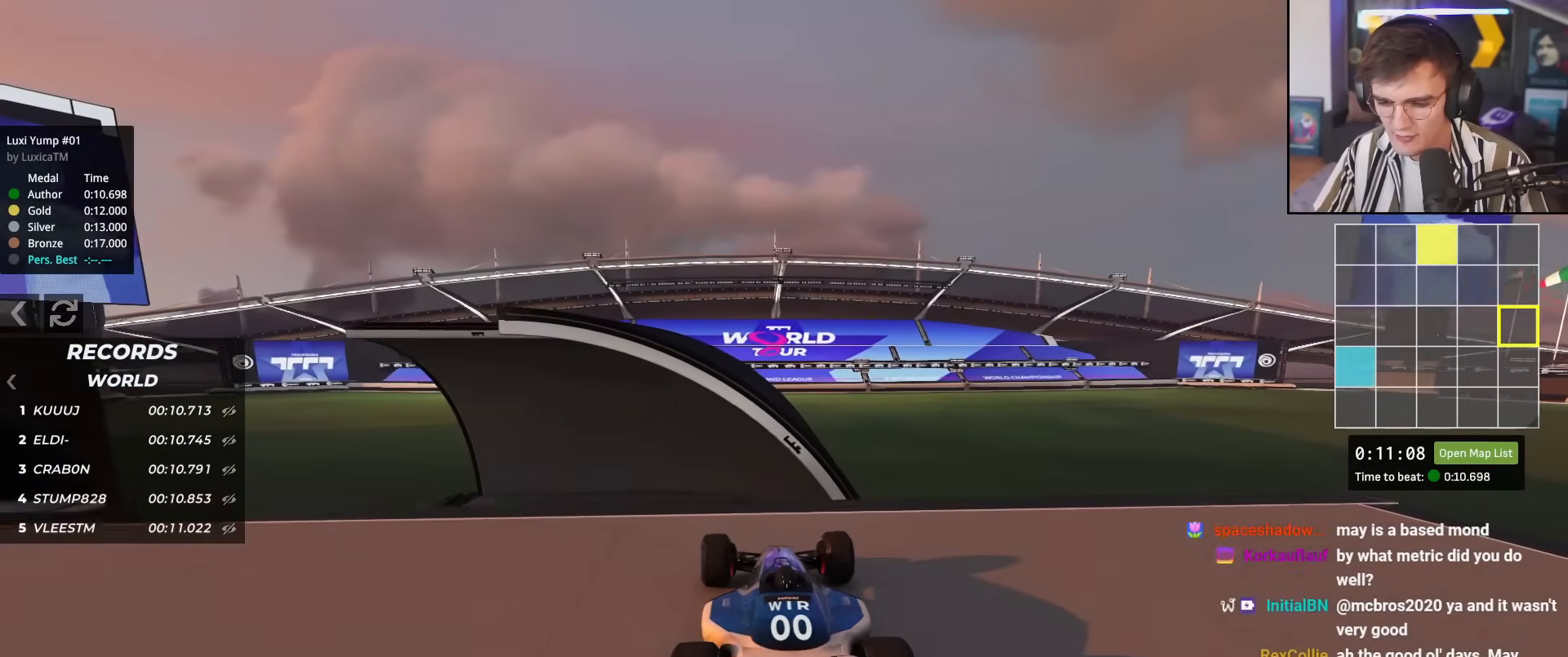
{"keys": ["up"], "events": []}
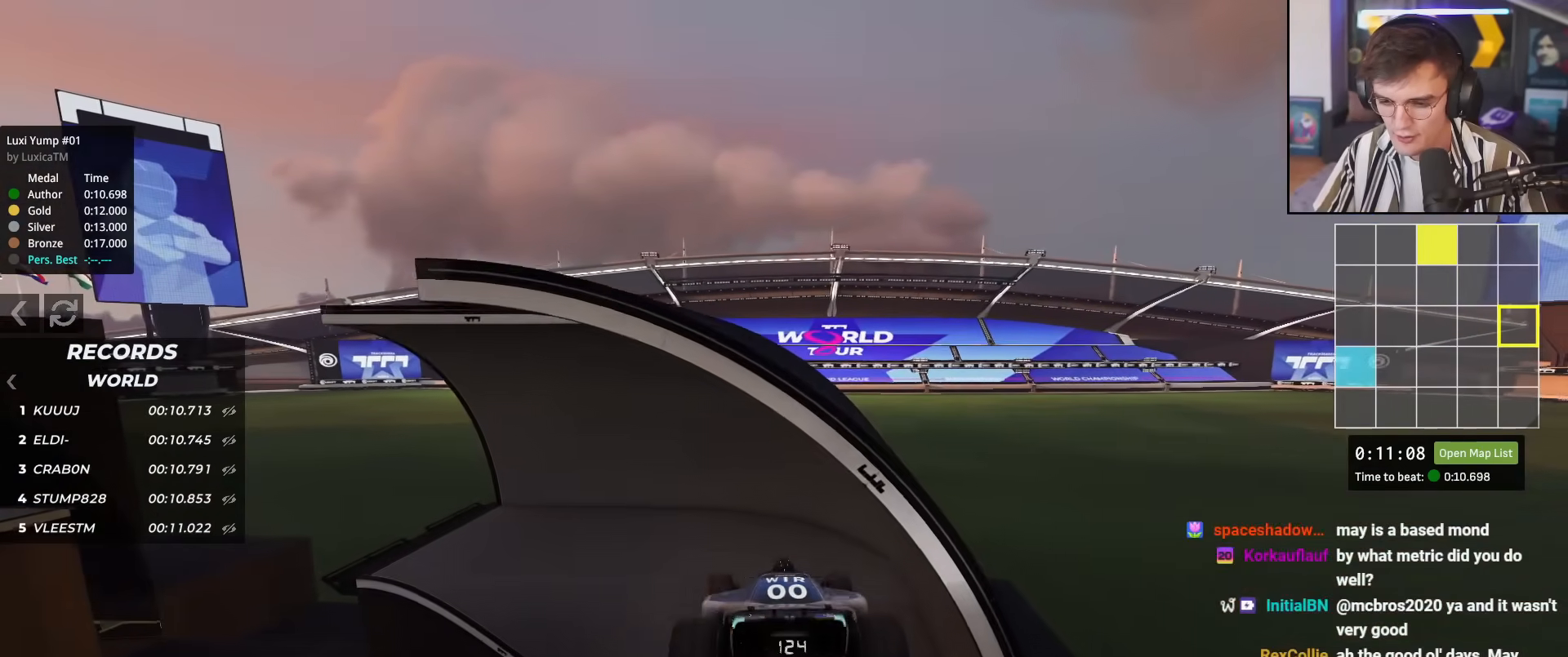
{"keys": ["left", "up"], "events": [[51, "brake", "down"], [101, "left", "down"], [151, "brake", "up"]]}
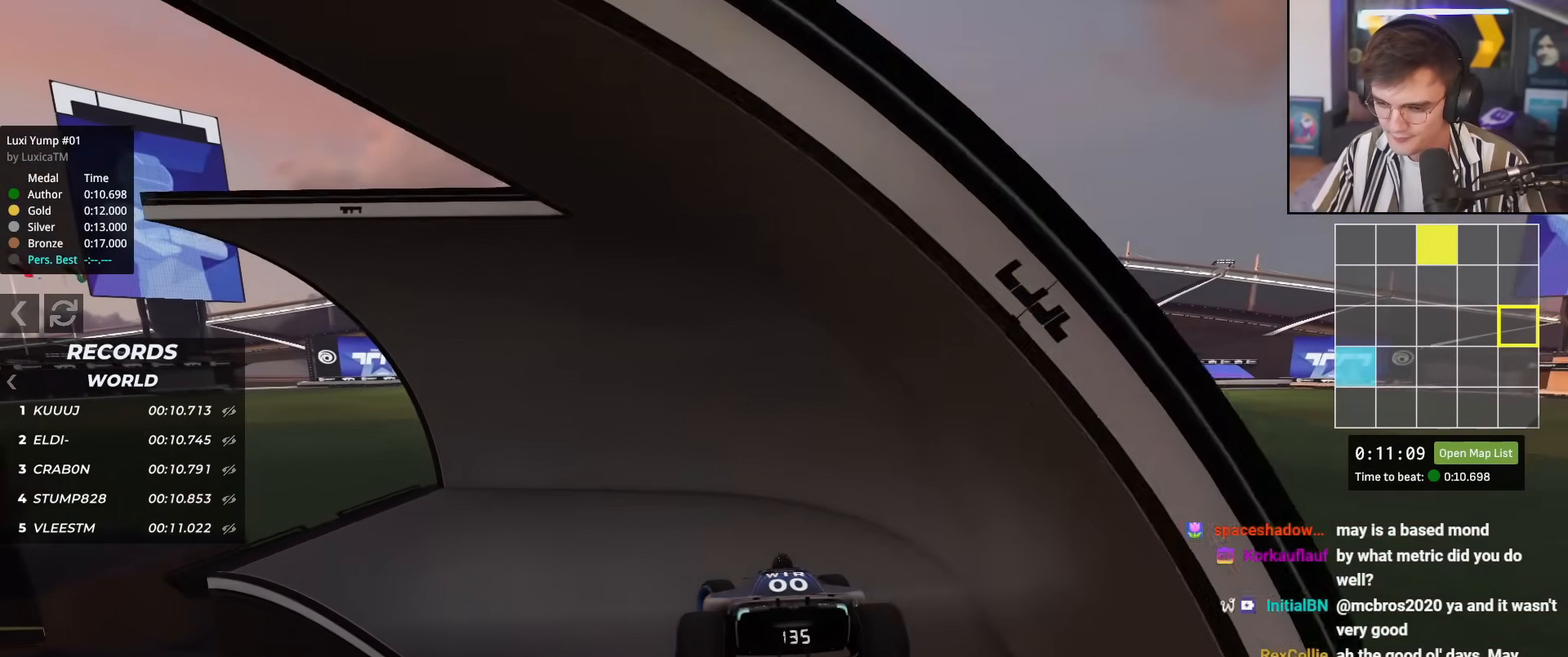
{"keys": ["left", "up"], "events": []}
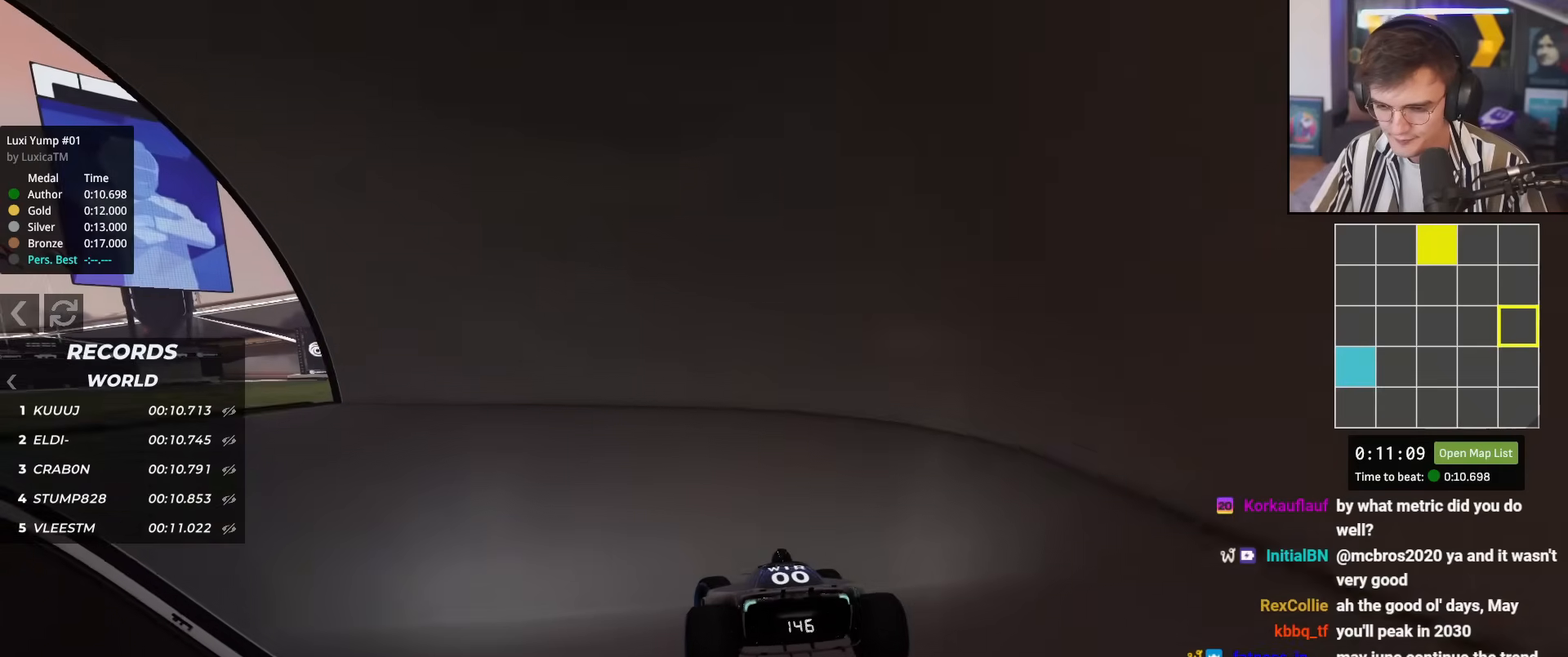
{"keys": ["left", "up"], "events": []}
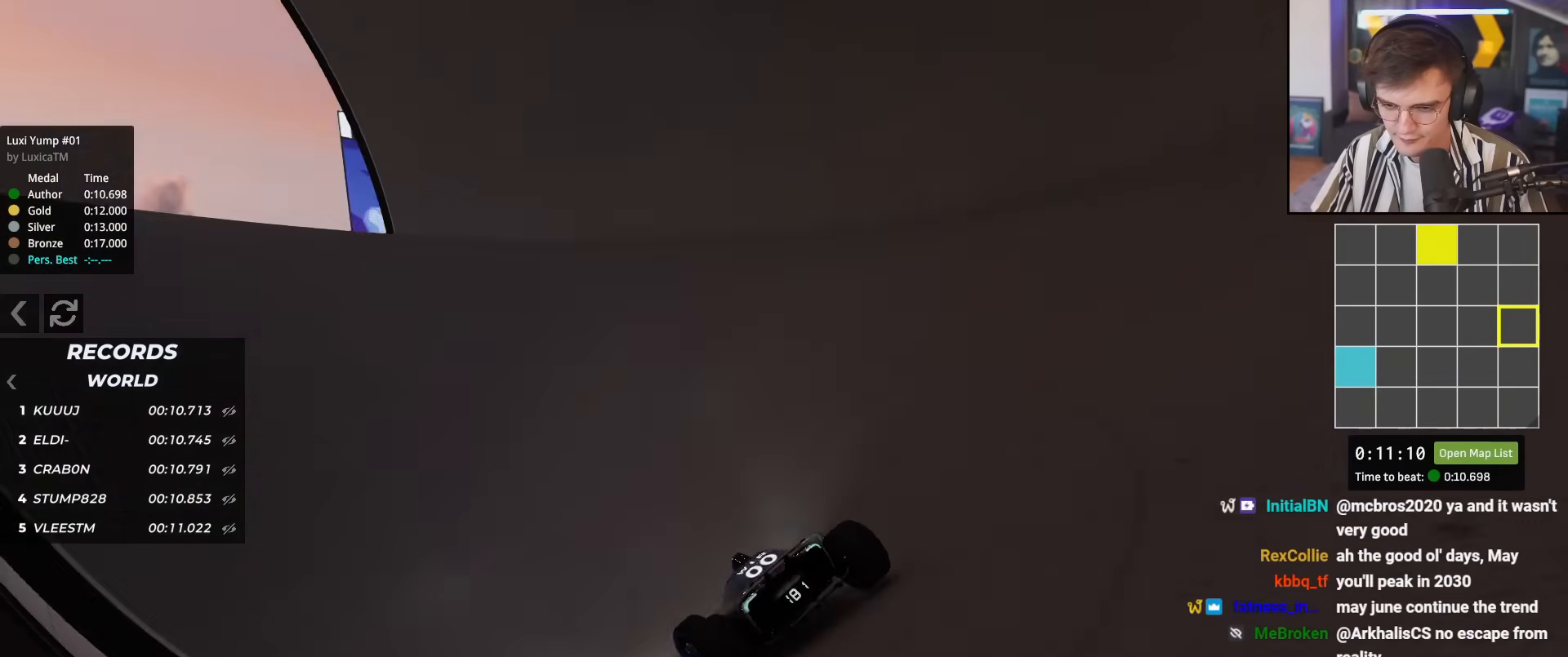
{"keys": ["right", "up"], "events": [[434, "left", "up"], [467, "right", "down"]]}
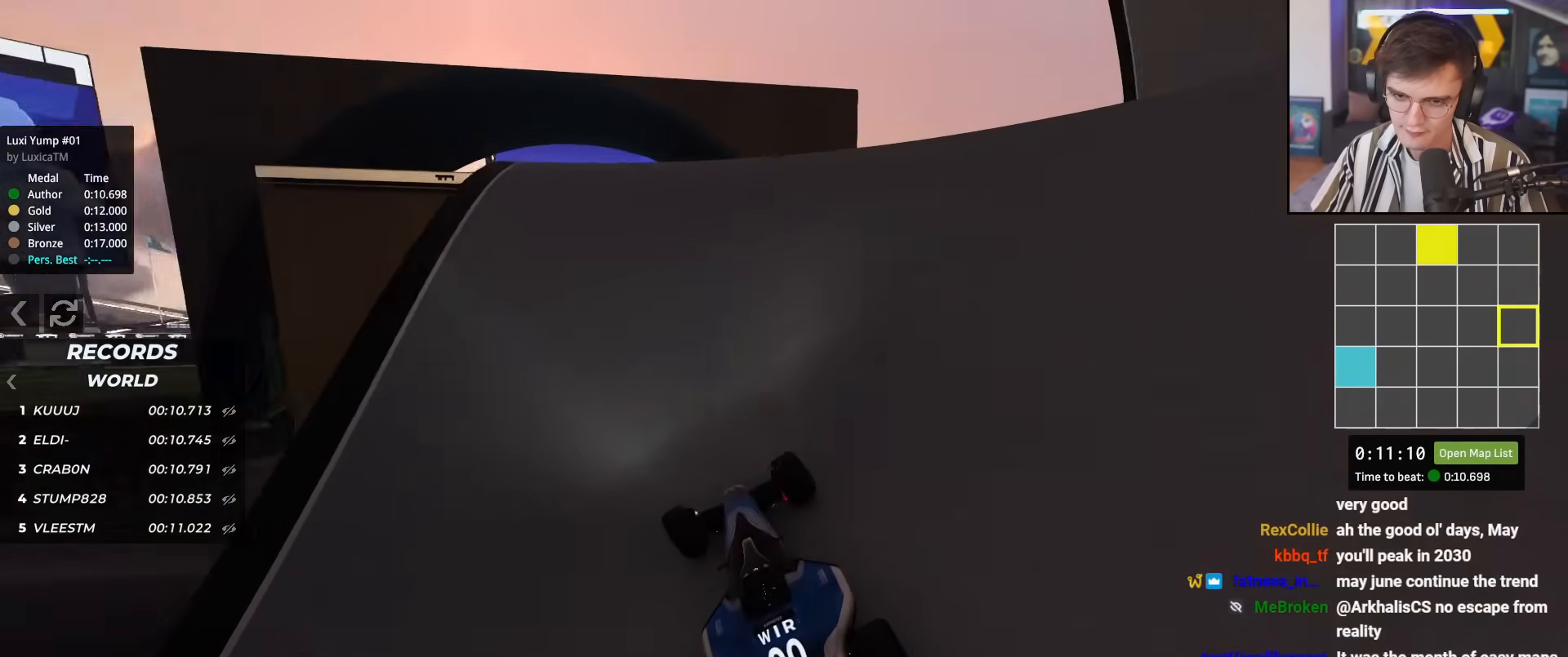
{"keys": ["left", "up"], "events": [[117, "right", "up"], [167, "left", "down"], [217, "left", "up"], [401, "left", "down"]]}
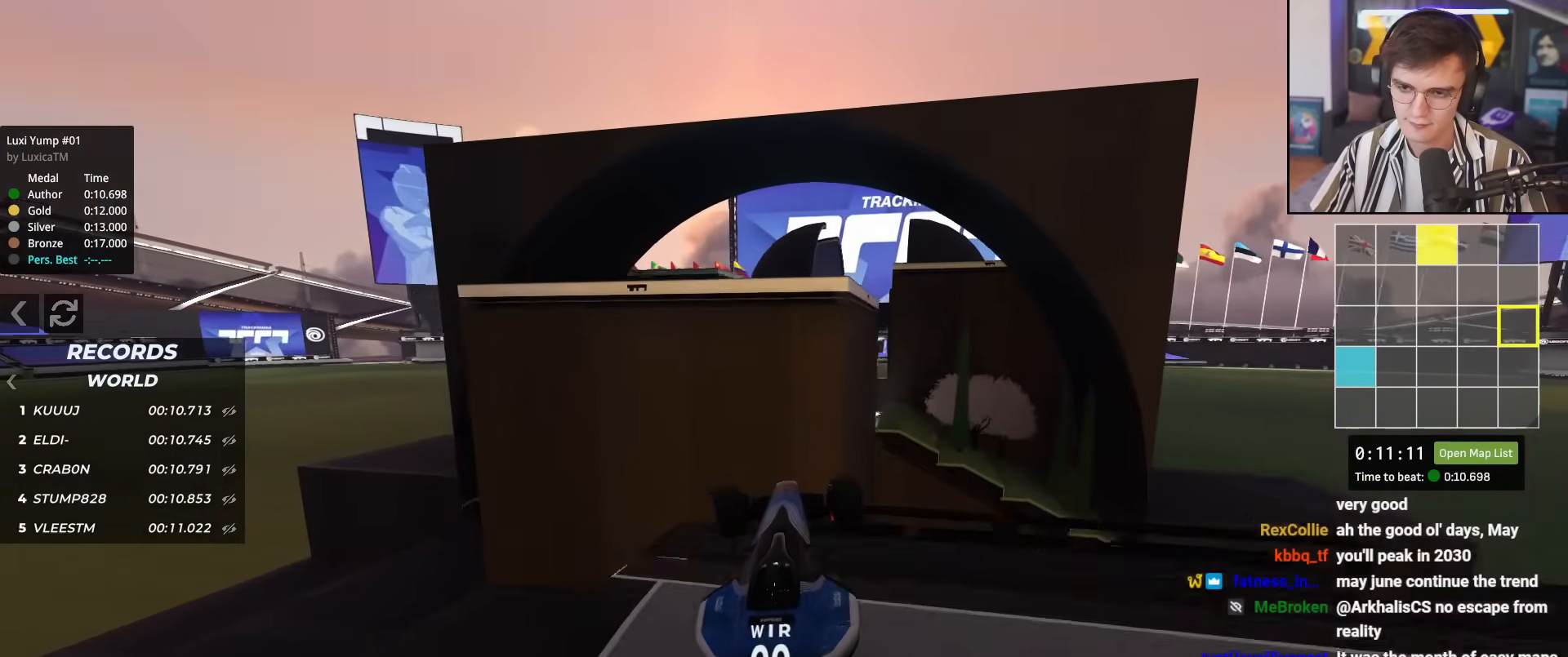
{"keys": ["left", "up"], "events": []}
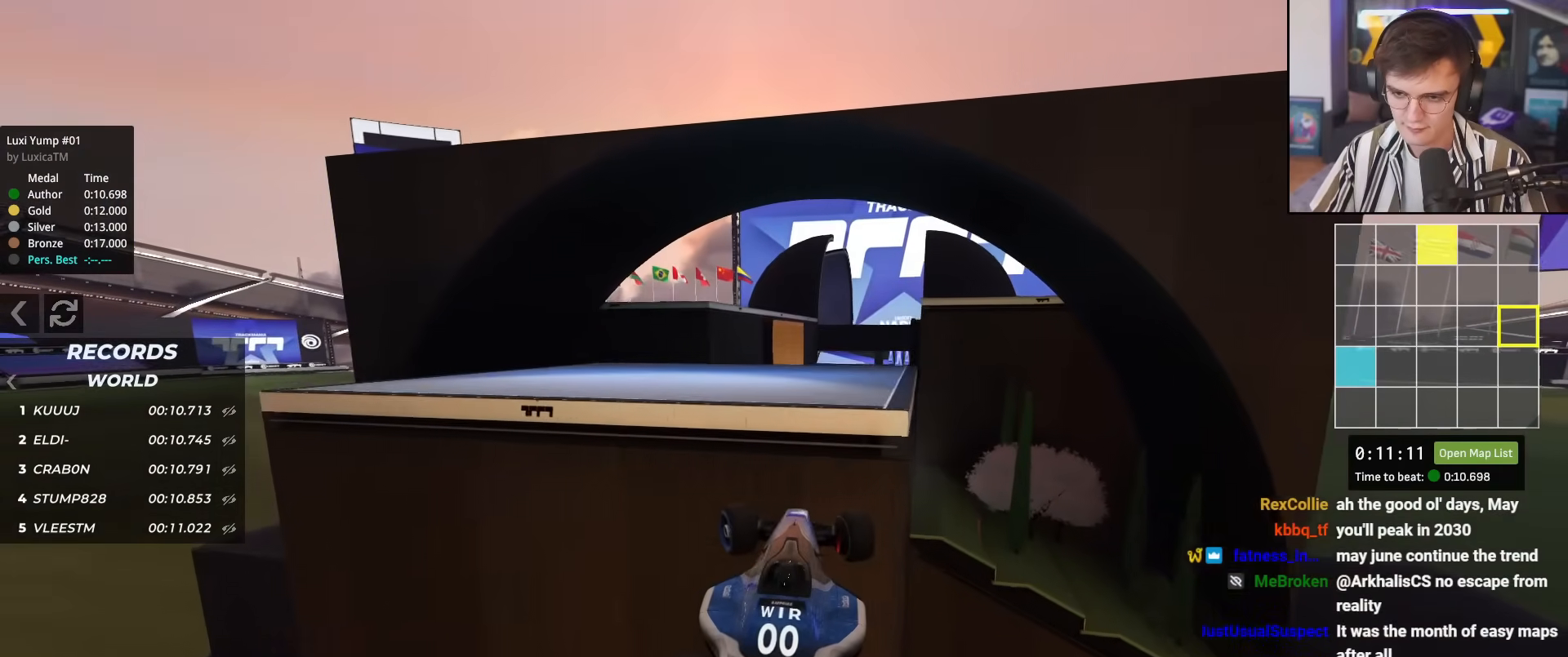
{"keys": ["left", "up"], "events": []}
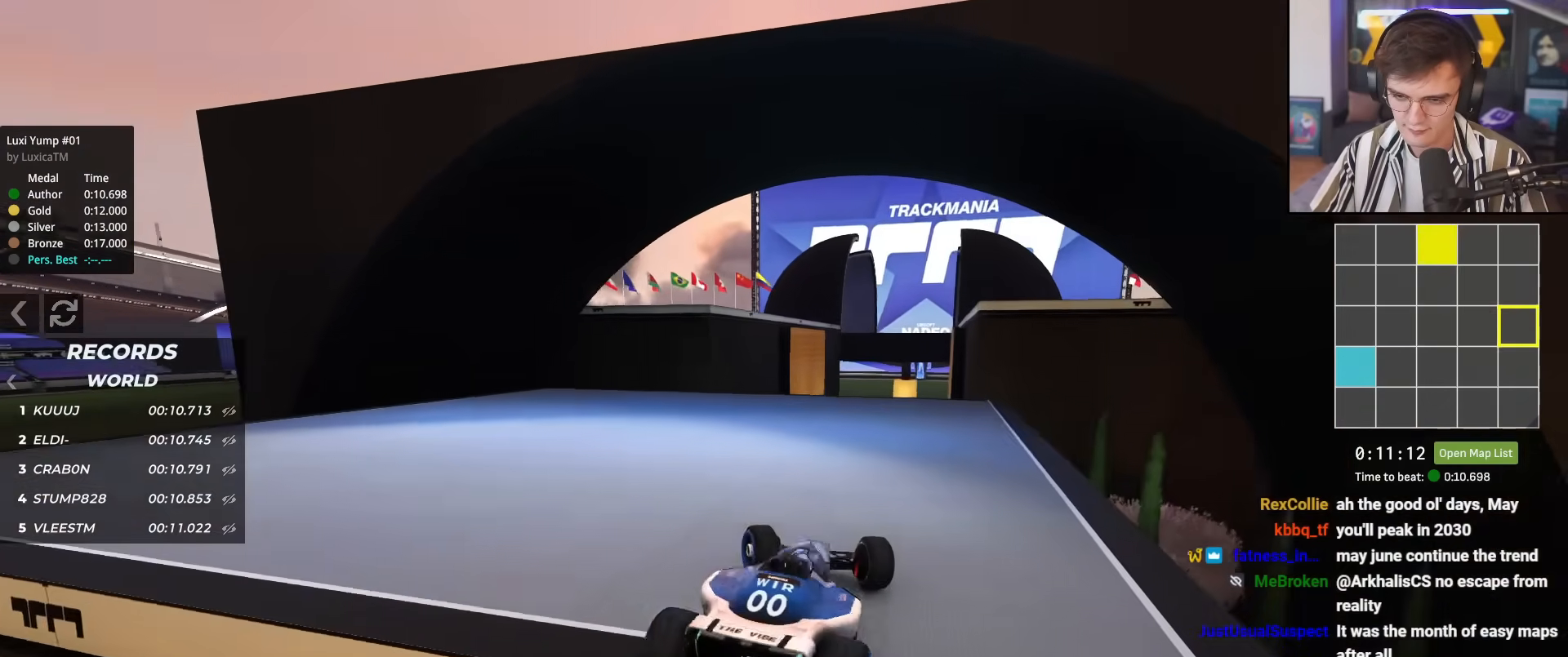
{"keys": ["up"], "events": [[301, "right", "down"], [351, "left", "up"], [351, "right", "up"]]}
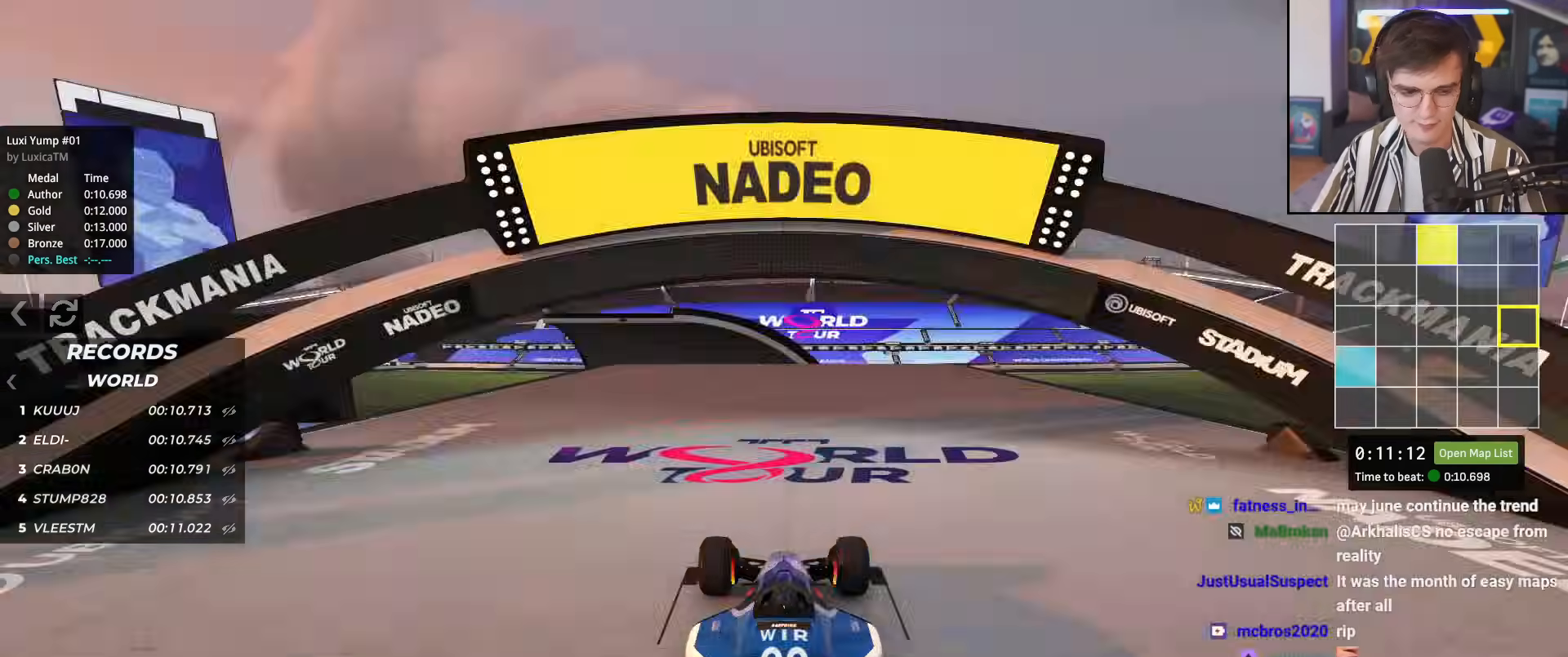
{"keys": ["up"], "events": []}
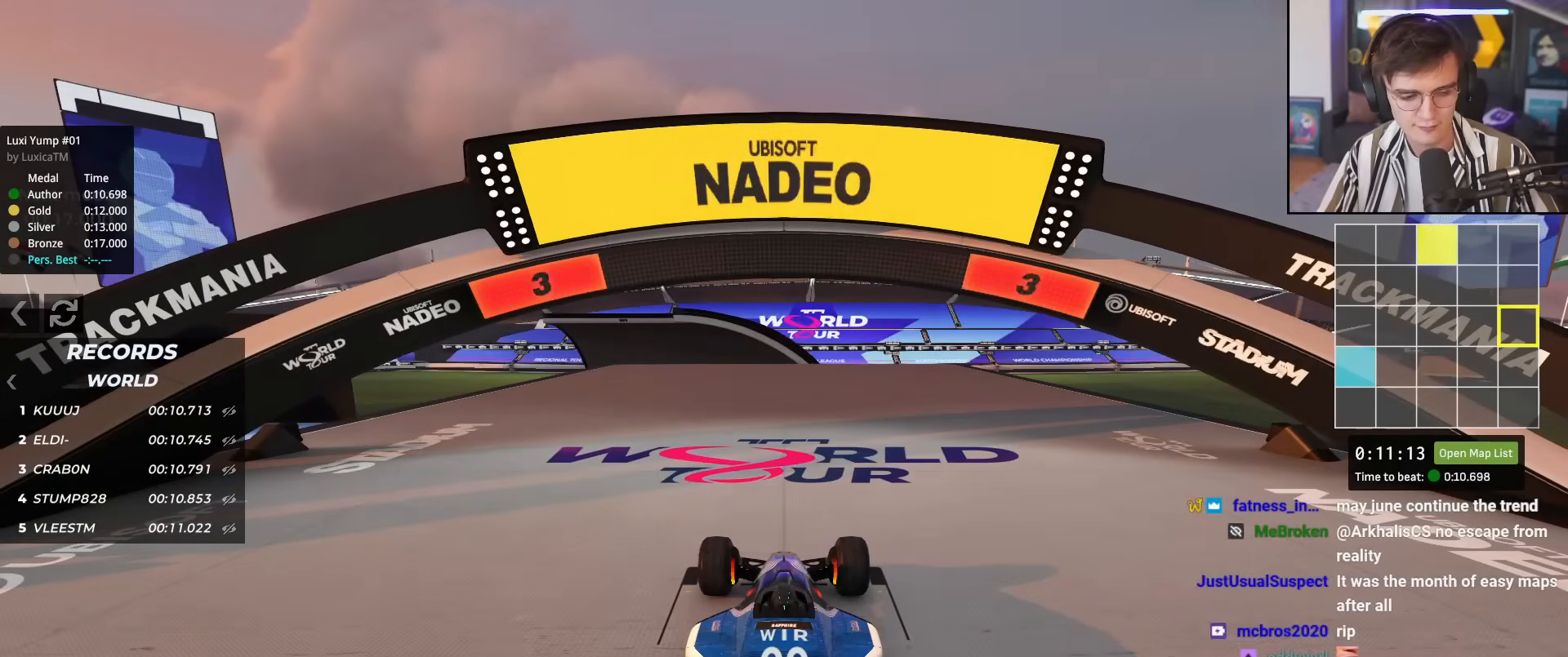
{"keys": ["up"], "events": []}
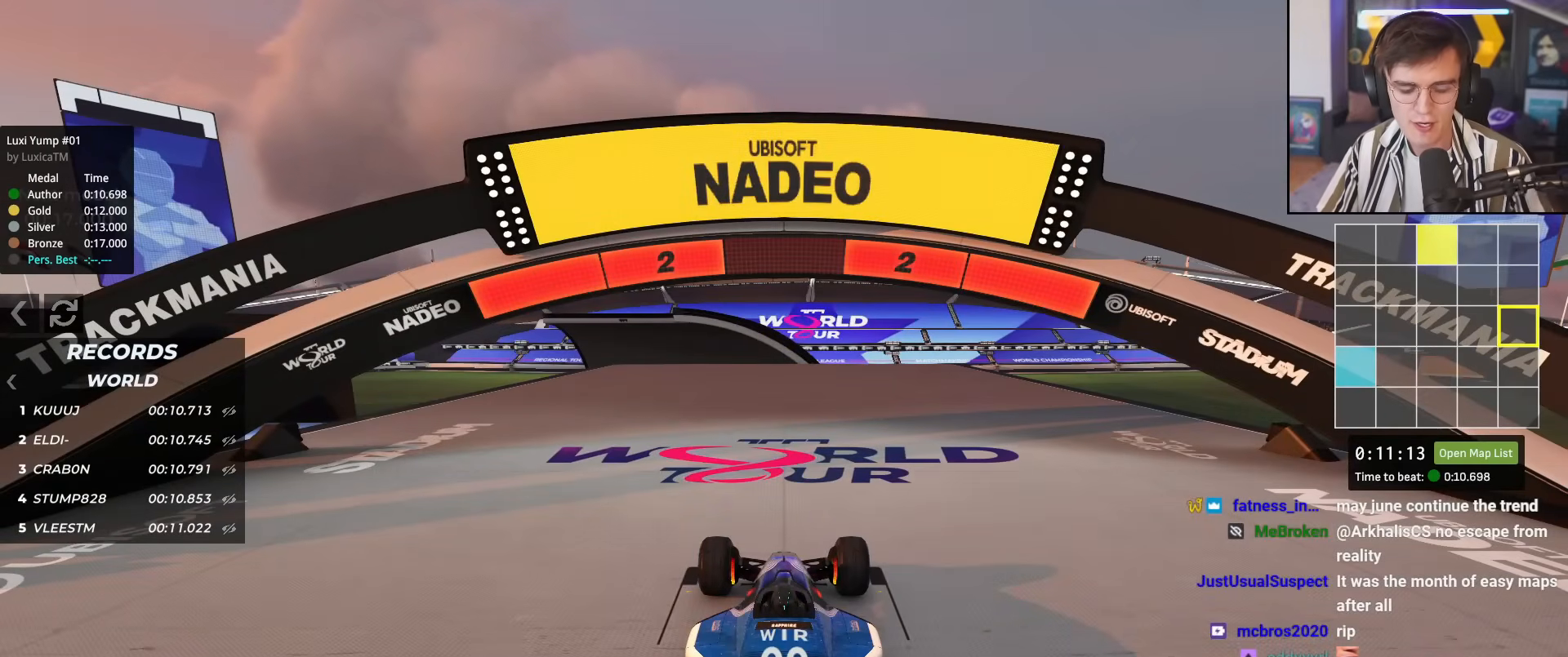
{"keys": ["up"], "events": []}
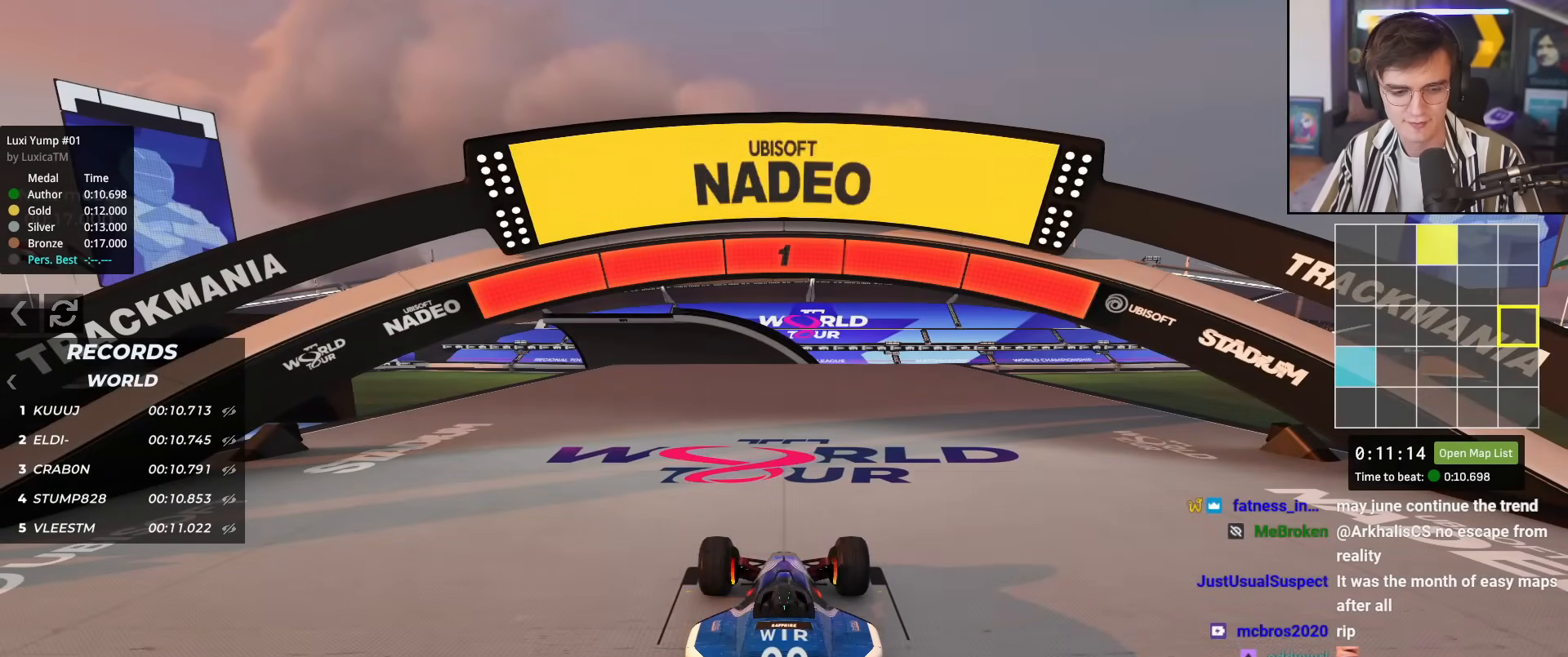
{"keys": ["up"], "events": []}
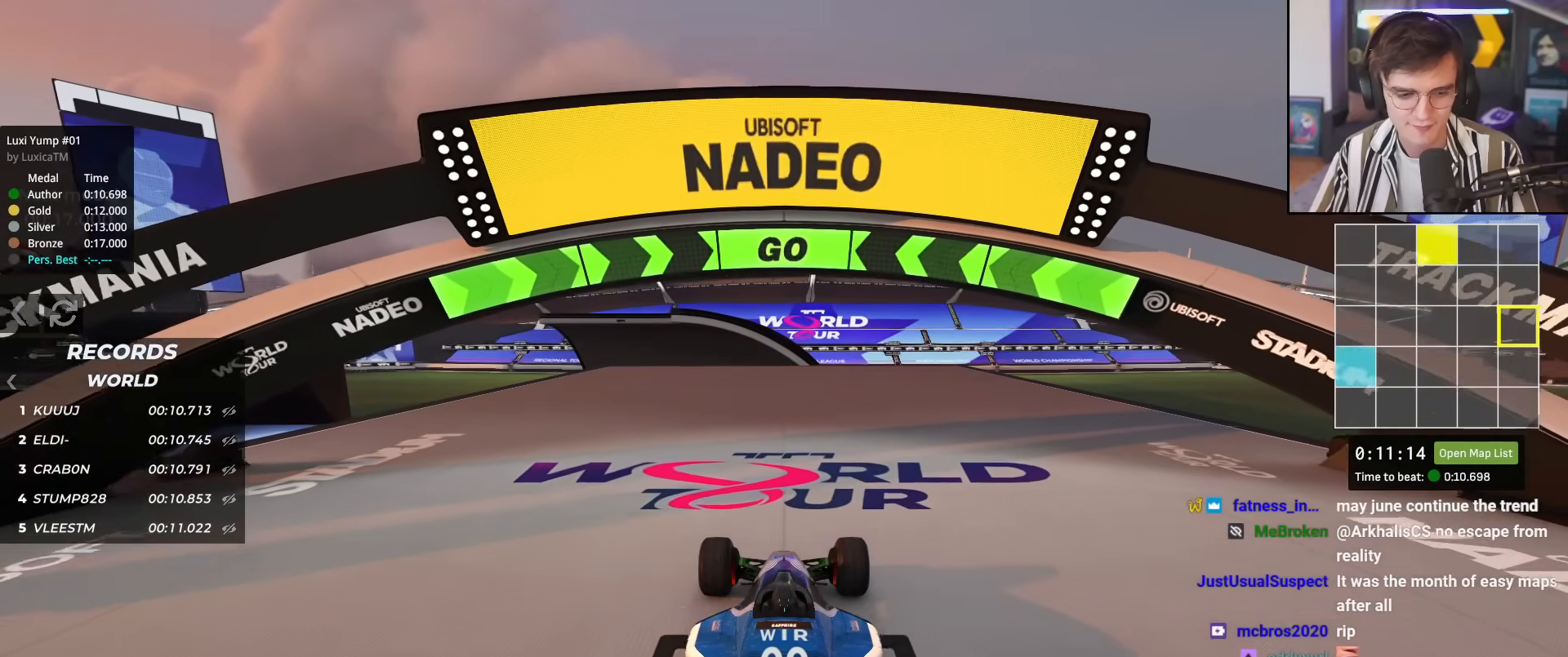
{"keys": ["up"], "events": [[100, "right", "down"], [183, "right", "up"], [283, "right", "down"], [384, "right", "up"]]}
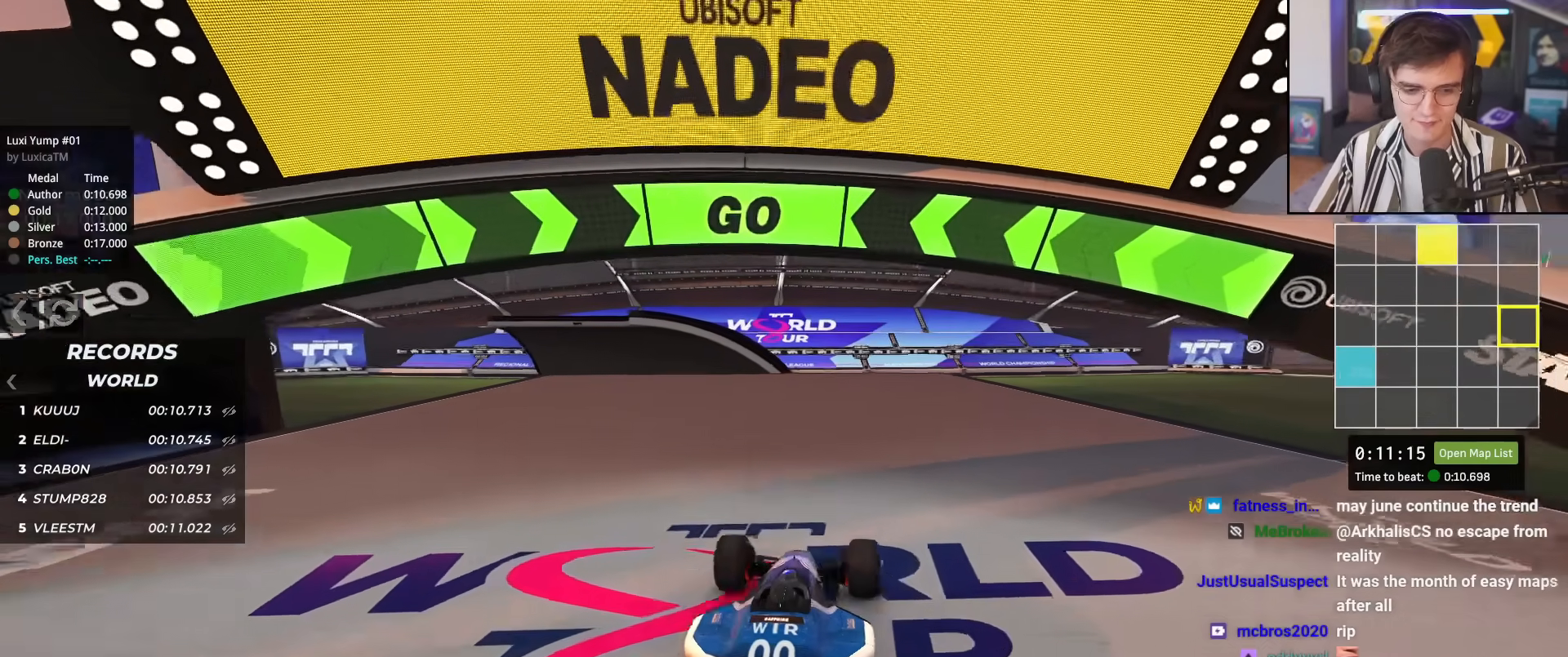
{"keys": ["up"], "events": []}
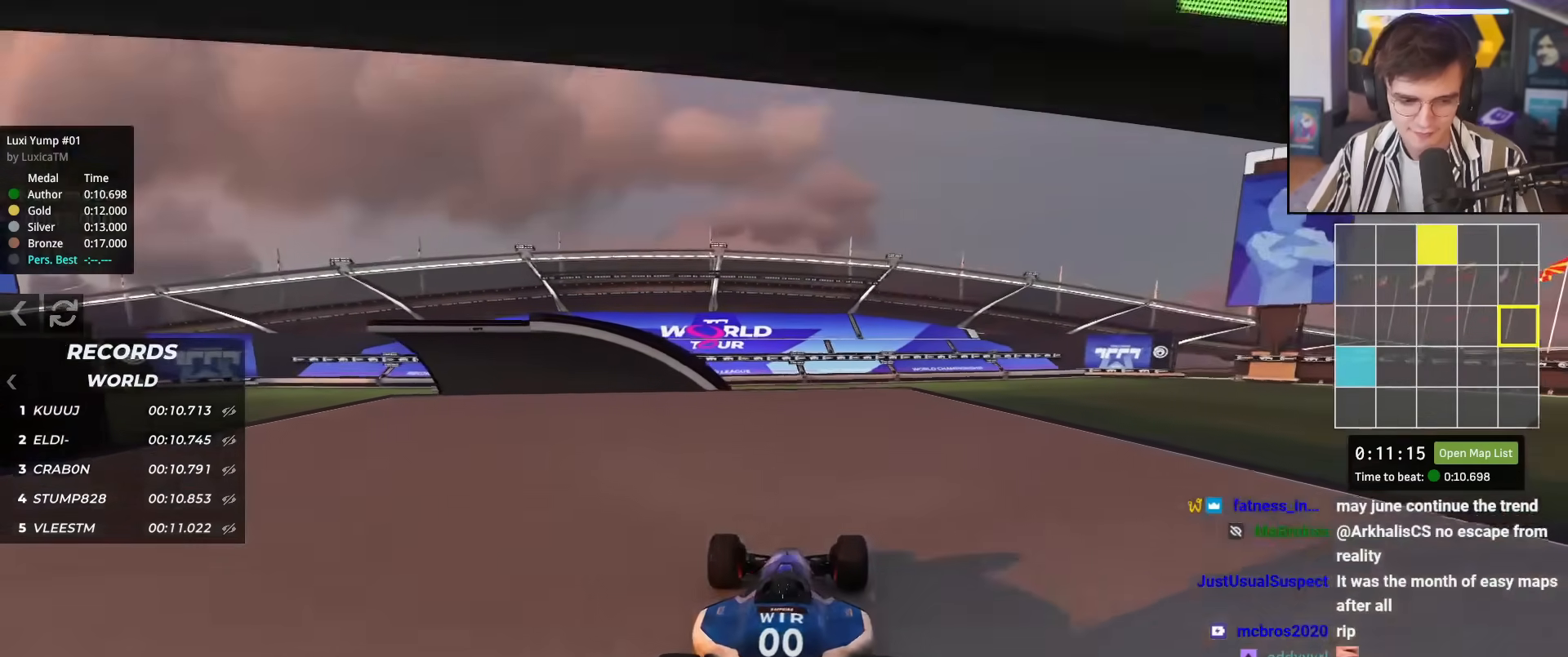
{"keys": ["left", "up"], "events": [[467, "left", "down"]]}
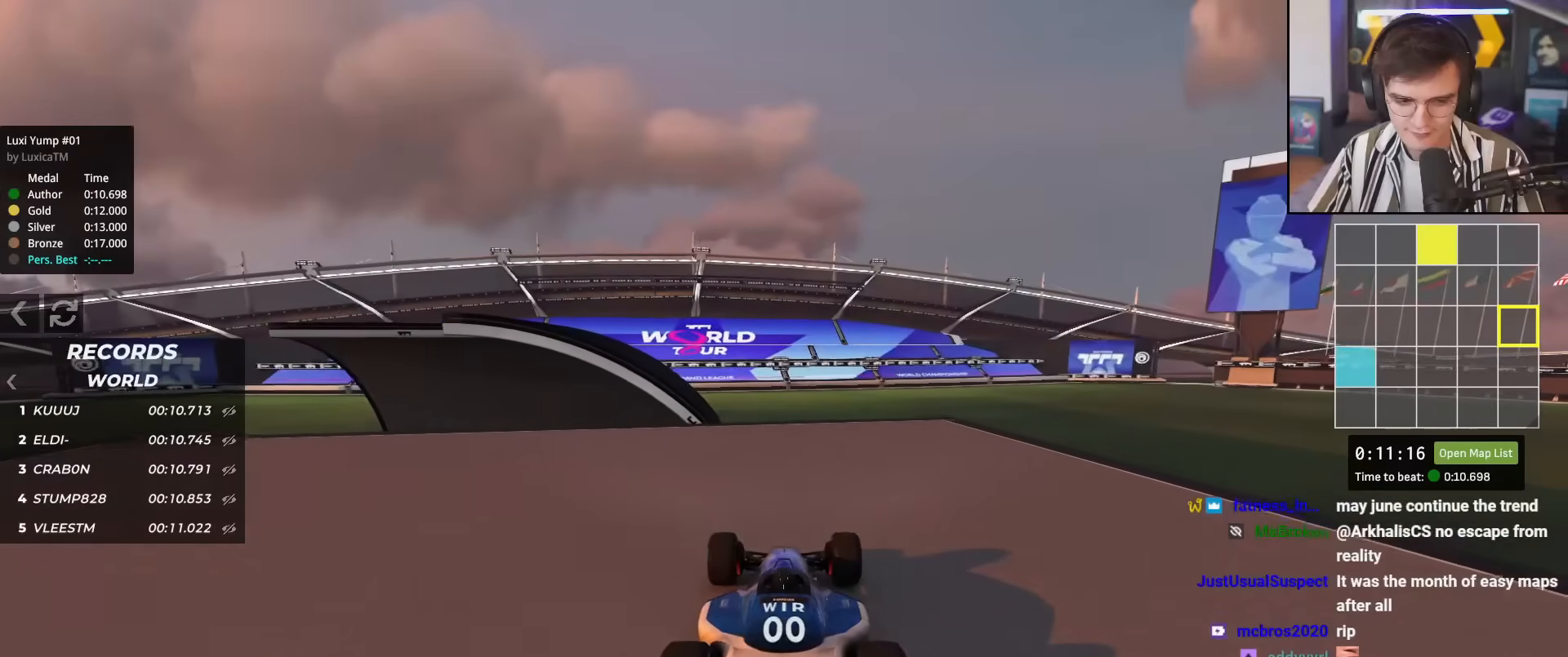
{"keys": ["up"], "events": [[50, "left", "up"], [234, "left", "down"], [384, "left", "up"]]}
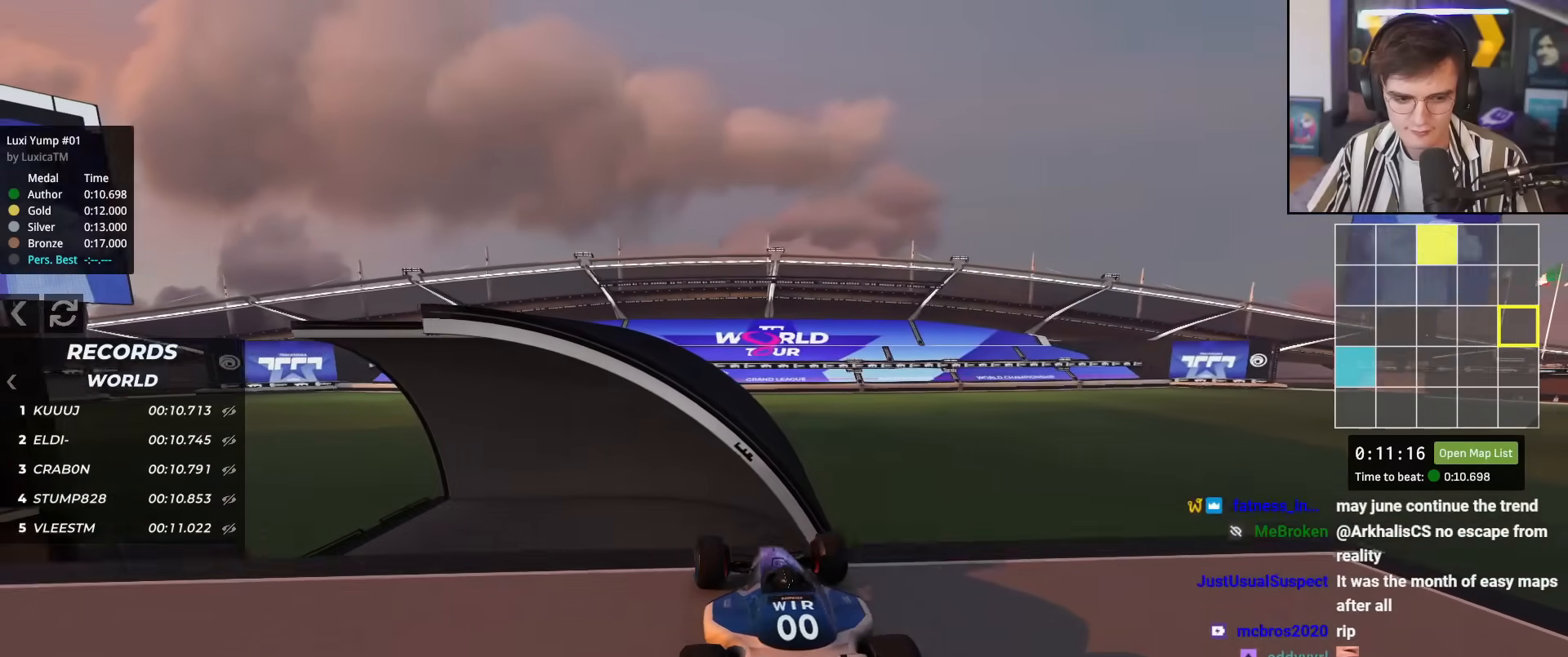
{"keys": ["right", "up"], "events": [[200, "right", "down"], [300, "brake", "down"], [400, "brake", "up"]]}
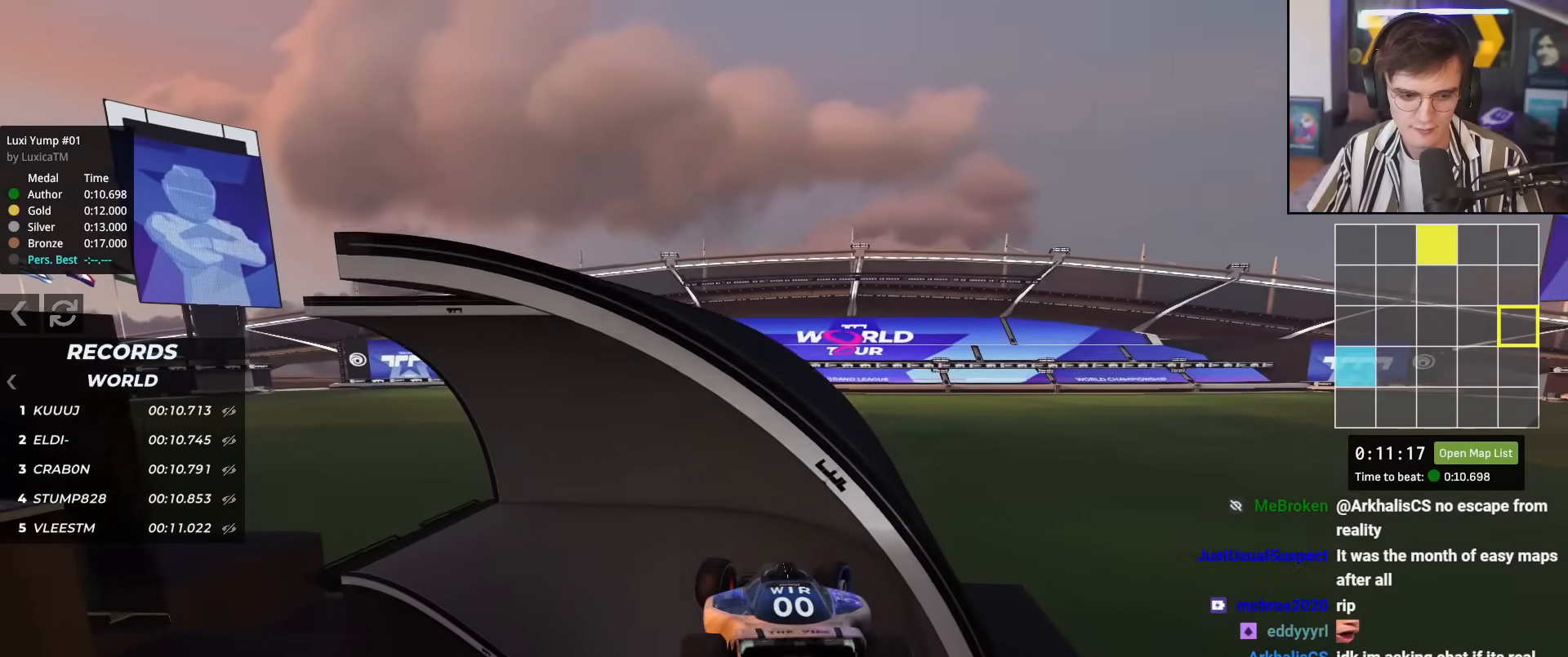
{"keys": ["right", "up"], "events": []}